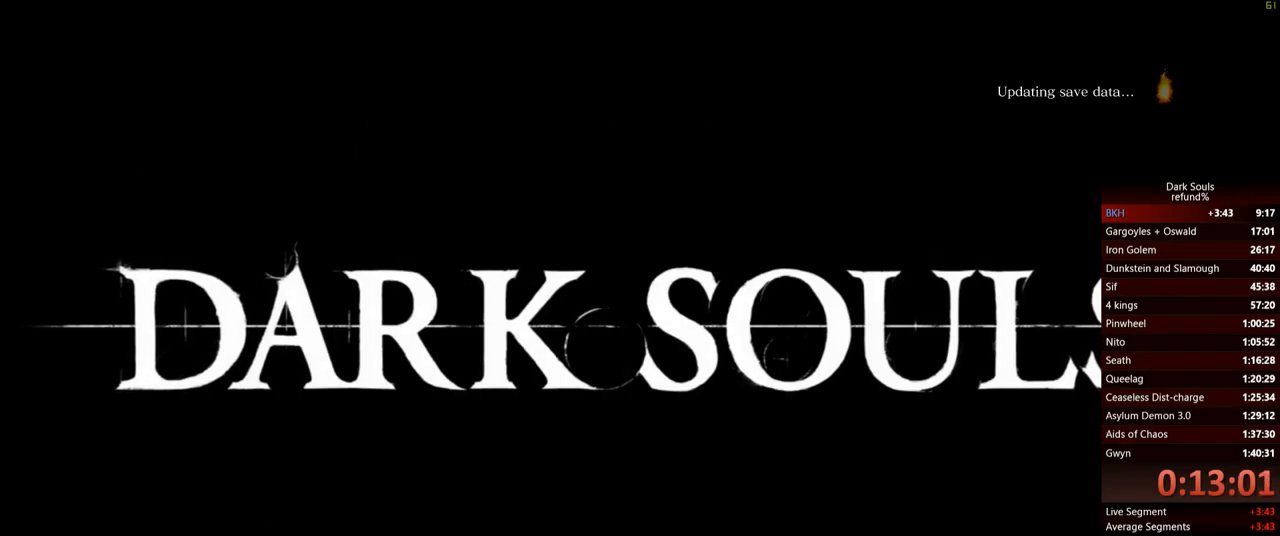
Gameplay with a controller (Xbox layout); each line is a JSON object with the inputs held at the frame after it. "events" lists button and stick changes between this image and that frame as [ms after this image, input, new state], when the widget could be followed in between. Not read: L3.
{"buttons": [], "left_stick": "center", "right_stick": "center", "events": [[100, "A", "down"], [200, "A", "up"], [267, "A", "down"], [334, "A", "up"], [417, "A", "down"], [501, "A", "up"]]}
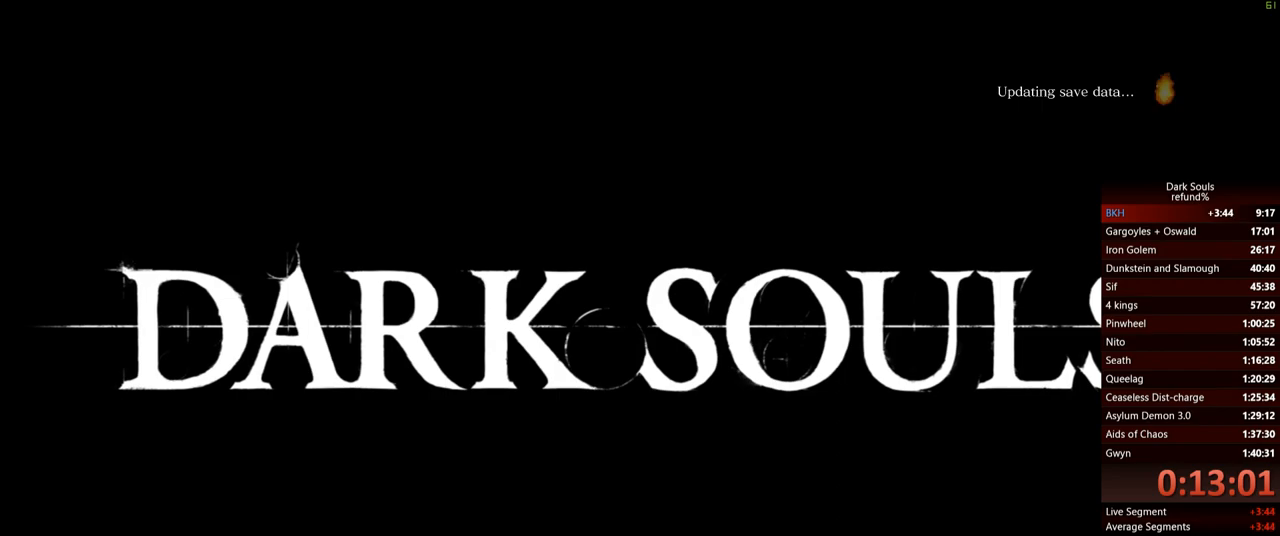
{"buttons": [], "left_stick": "center", "right_stick": "center", "events": [[66, "A", "down"], [150, "A", "up"], [216, "A", "down"], [317, "A", "up"], [400, "A", "down"], [483, "A", "up"]]}
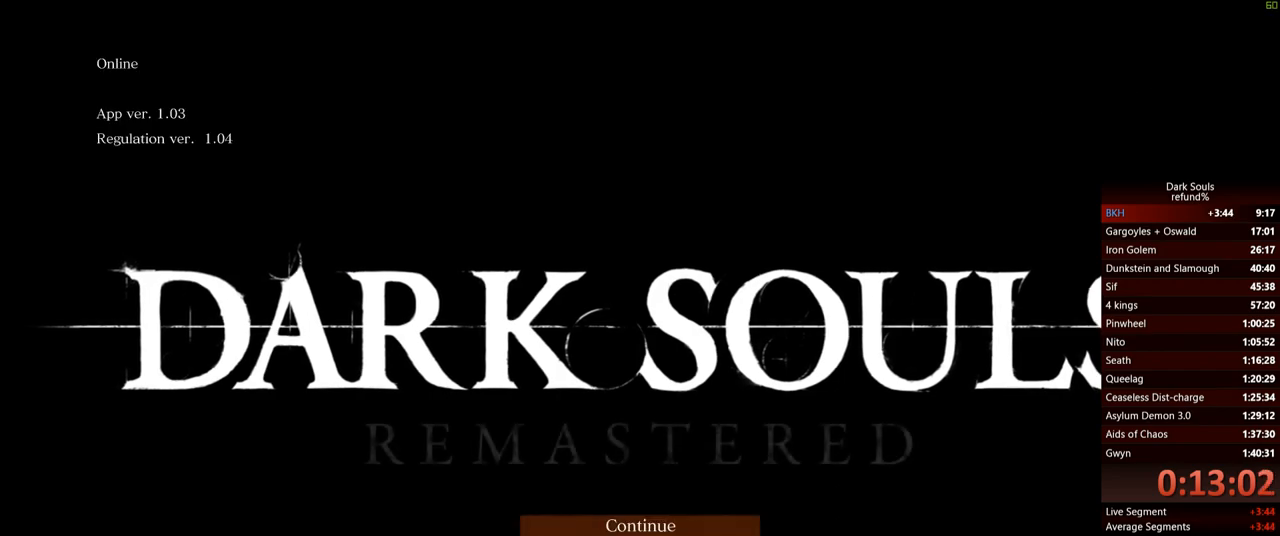
{"buttons": [], "left_stick": "center", "right_stick": "center", "events": [[50, "A", "down"], [150, "A", "up"], [217, "A", "down"], [300, "A", "up"], [384, "A", "down"], [467, "A", "up"]]}
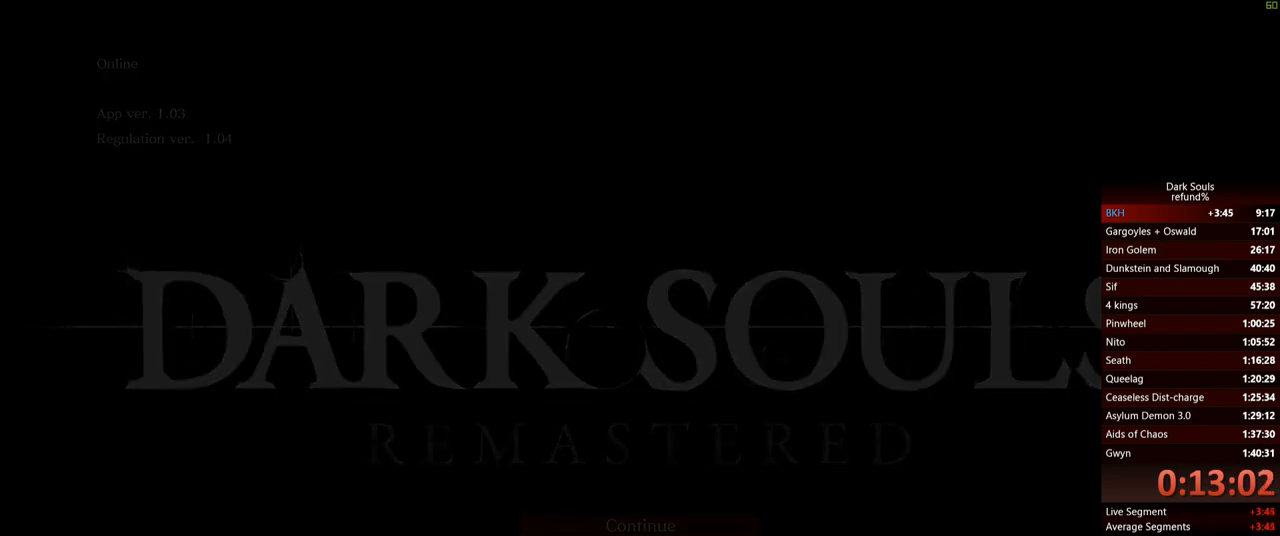
{"buttons": [], "left_stick": "center", "right_stick": "center", "events": [[250, "A", "down"], [317, "A", "up"], [417, "A", "down"], [500, "A", "up"]]}
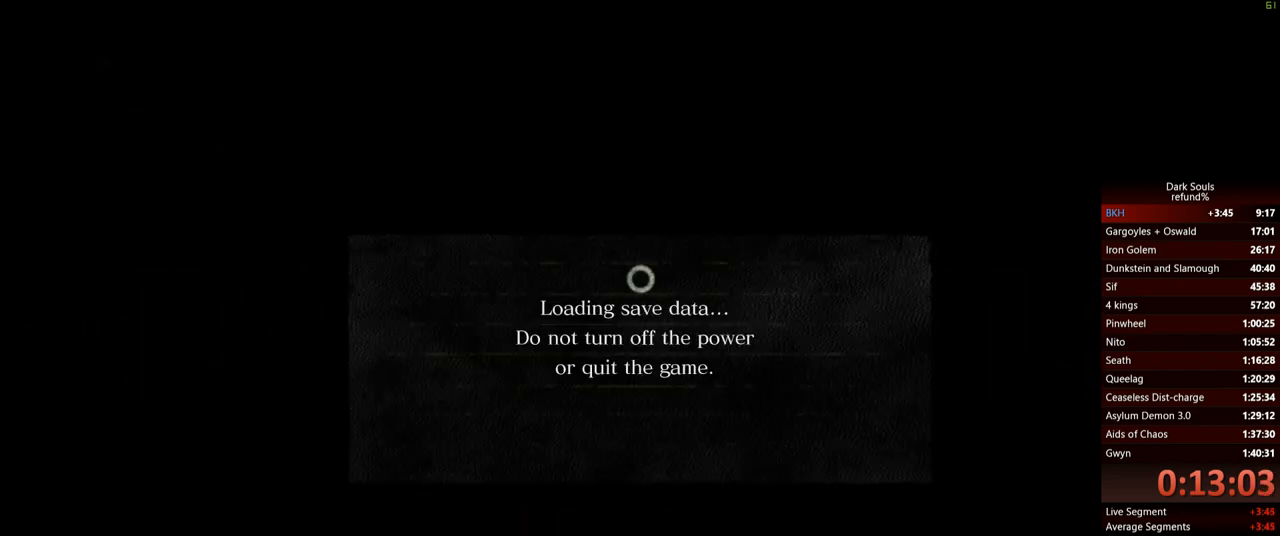
{"buttons": [], "left_stick": "center", "right_stick": "center", "events": [[100, "A", "down"], [167, "A", "up"]]}
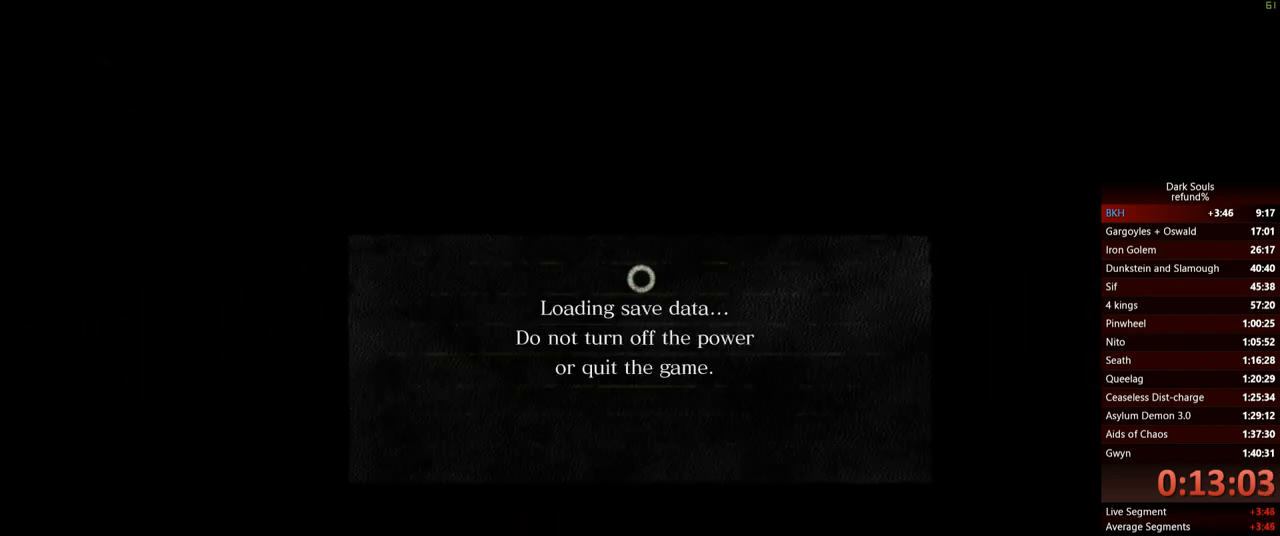
{"buttons": [], "left_stick": "center", "right_stick": "center", "events": []}
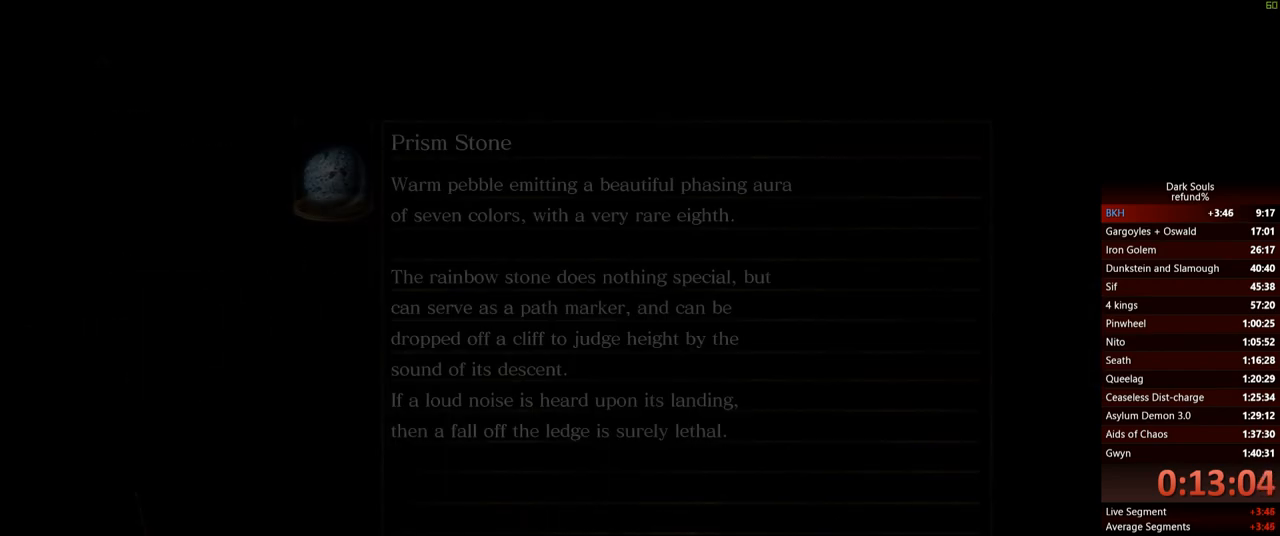
{"buttons": [], "left_stick": "center", "right_stick": "center", "events": []}
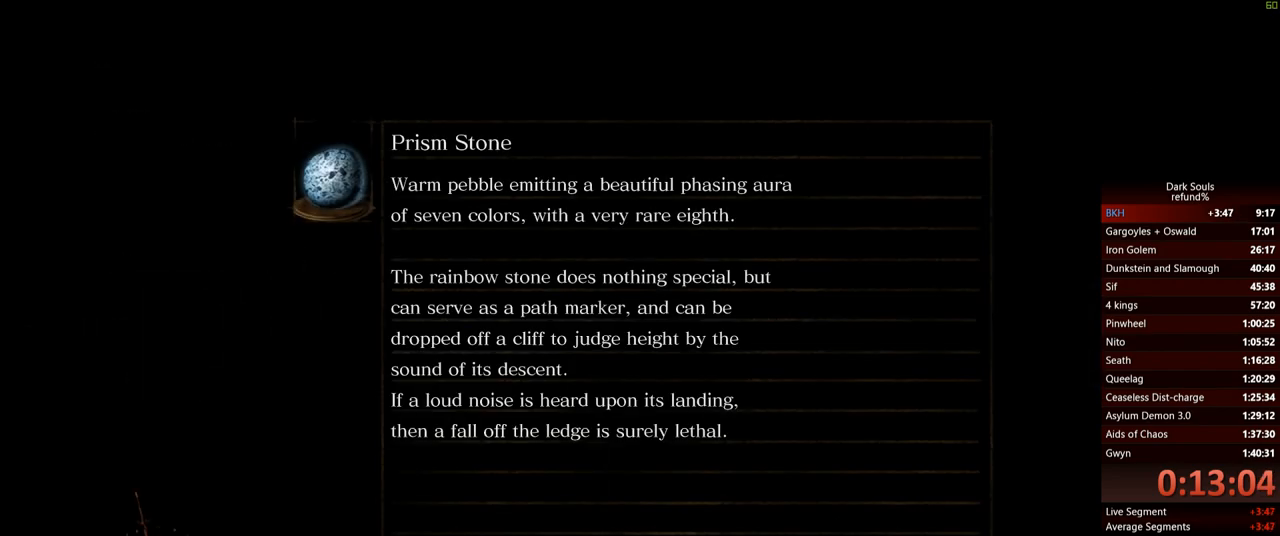
{"buttons": [], "left_stick": "center", "right_stick": "center", "events": []}
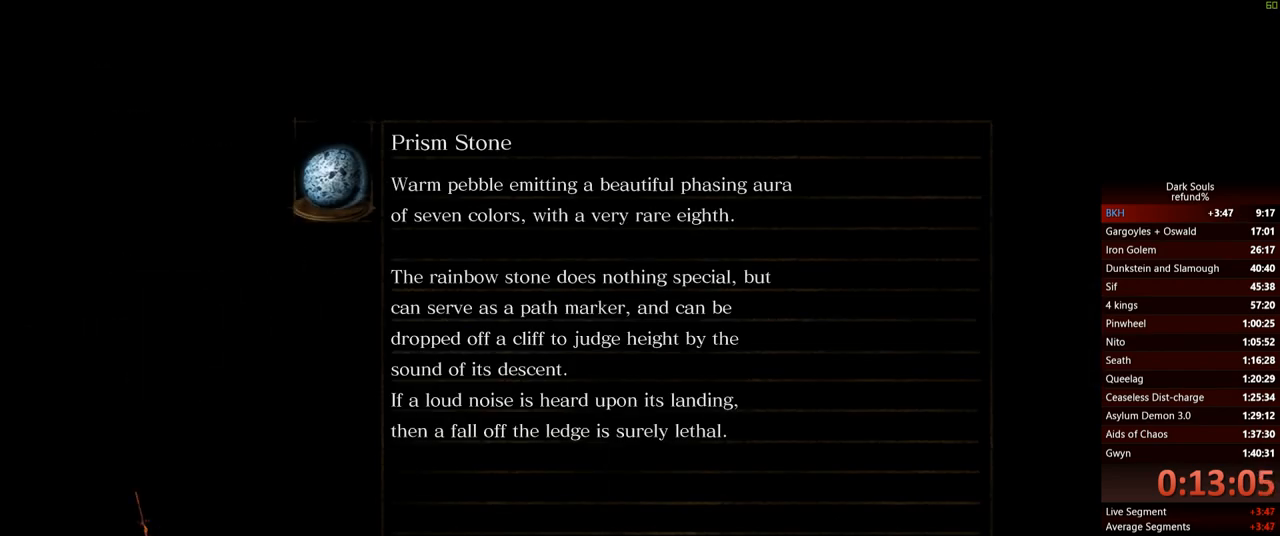
{"buttons": [], "left_stick": "center", "right_stick": "center", "events": []}
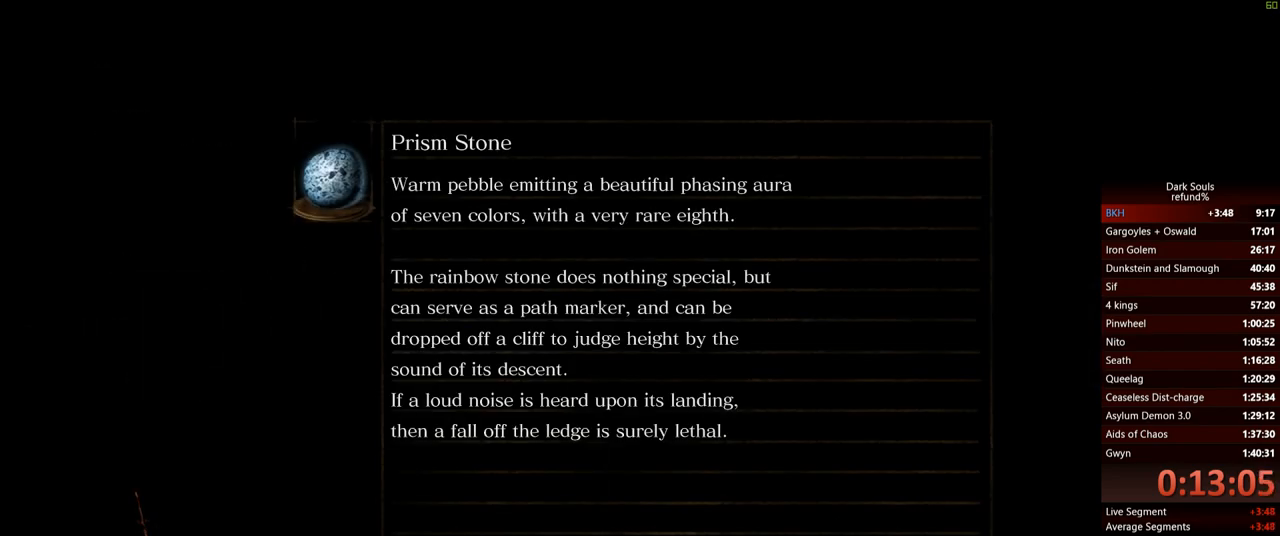
{"buttons": [], "left_stick": "center", "right_stick": "center", "events": []}
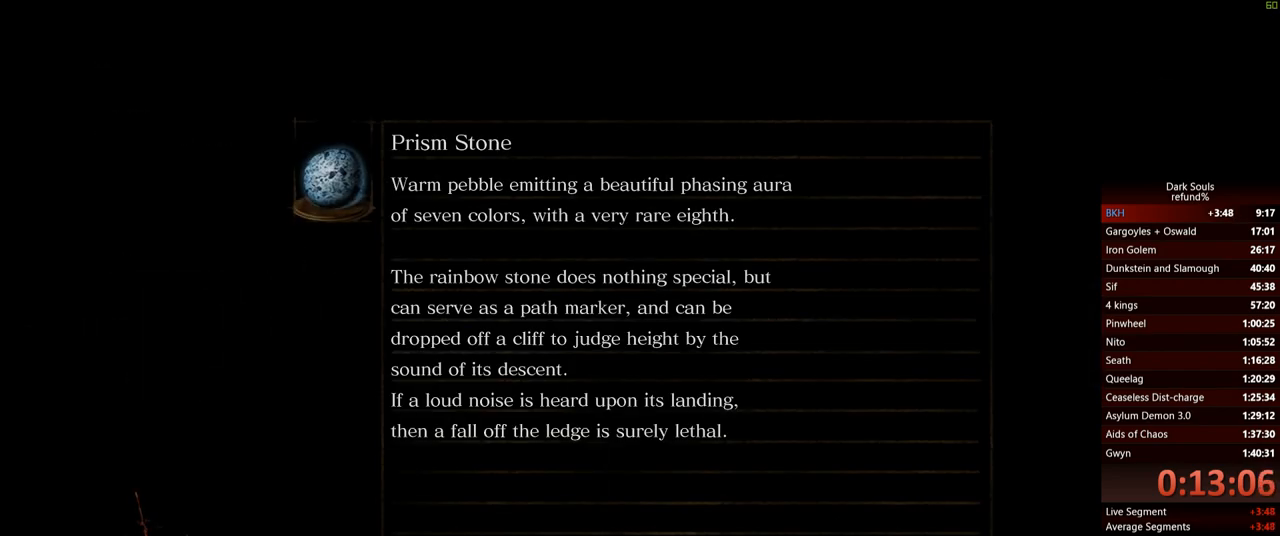
{"buttons": [], "left_stick": "center", "right_stick": "center", "events": []}
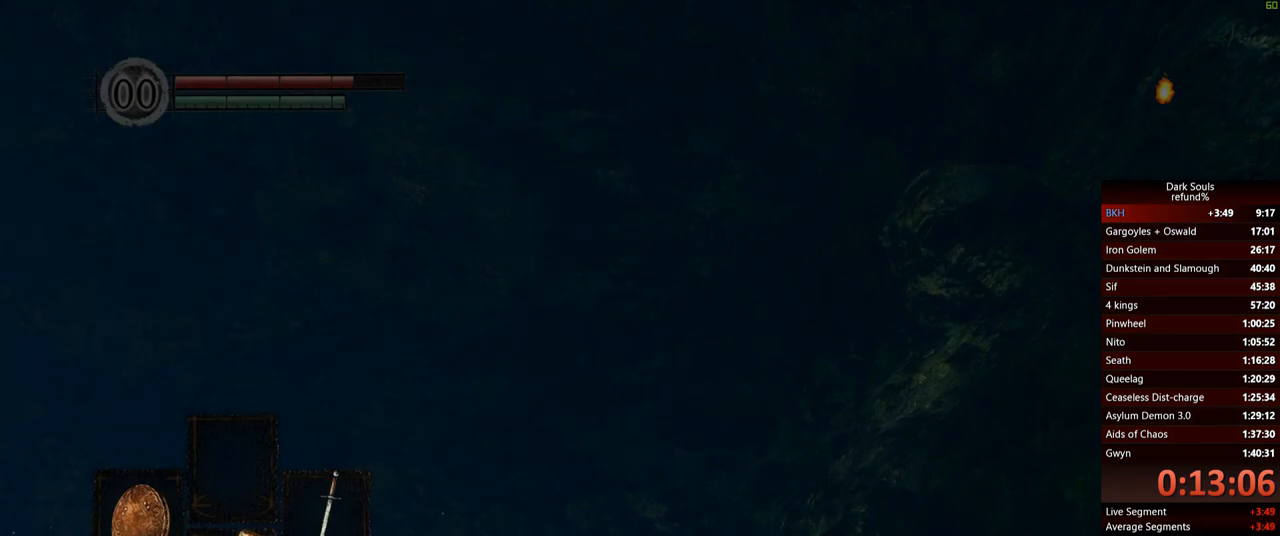
{"buttons": [], "left_stick": "up", "right_stick": "down", "events": [[50, "right_stick", "down"], [166, "left_stick", "up"]]}
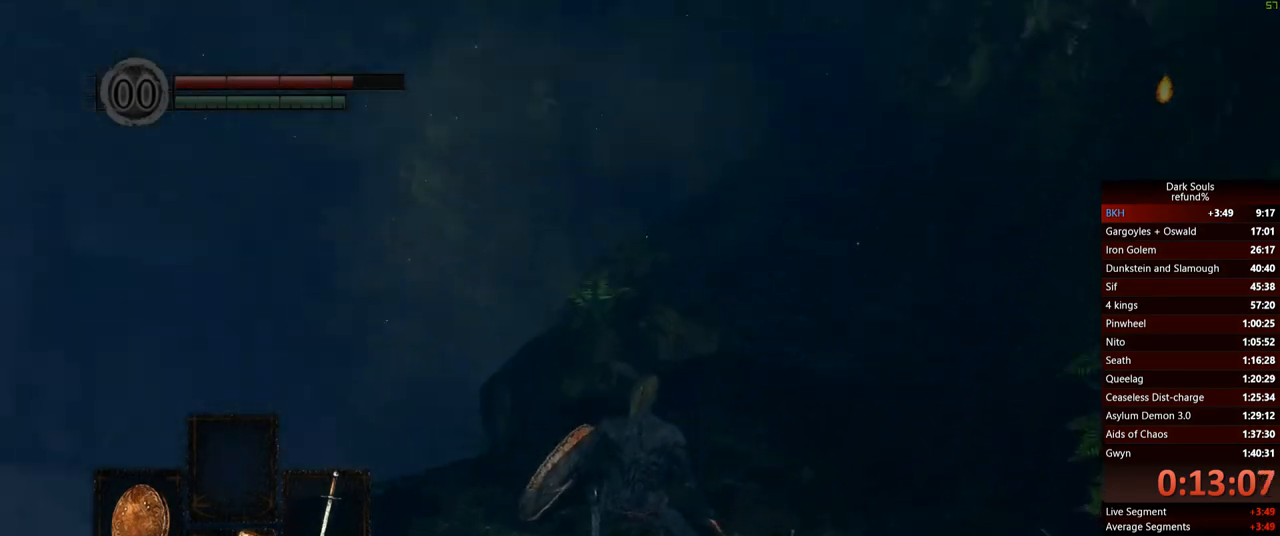
{"buttons": ["B"], "left_stick": "up", "right_stick": "center", "events": [[167, "right_stick", "center"], [284, "B", "down"]]}
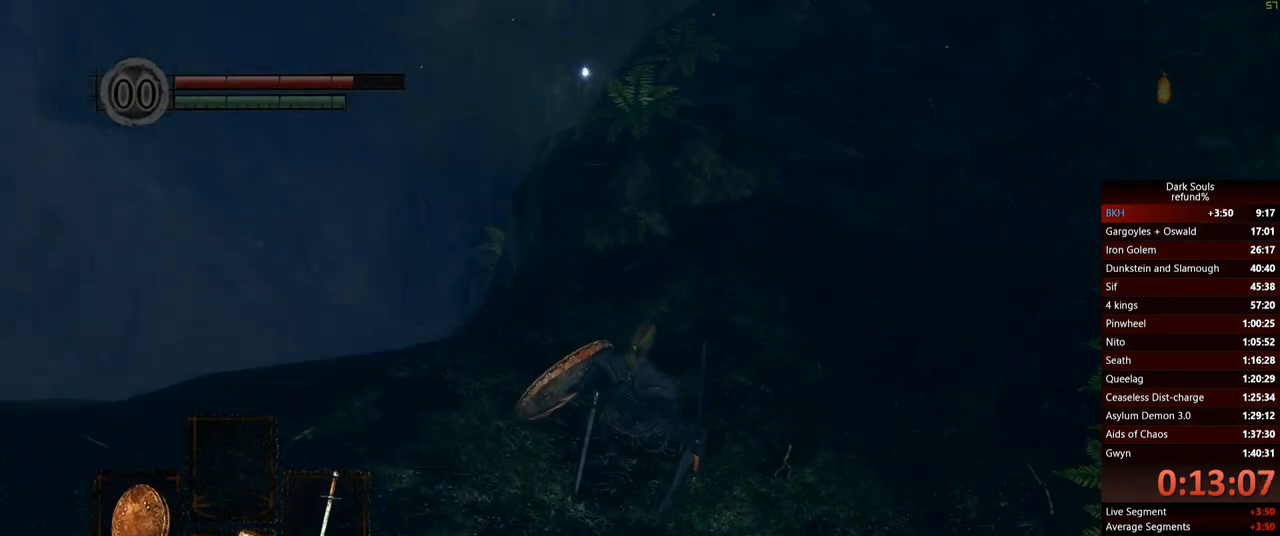
{"buttons": ["B"], "left_stick": "up", "right_stick": "center", "events": []}
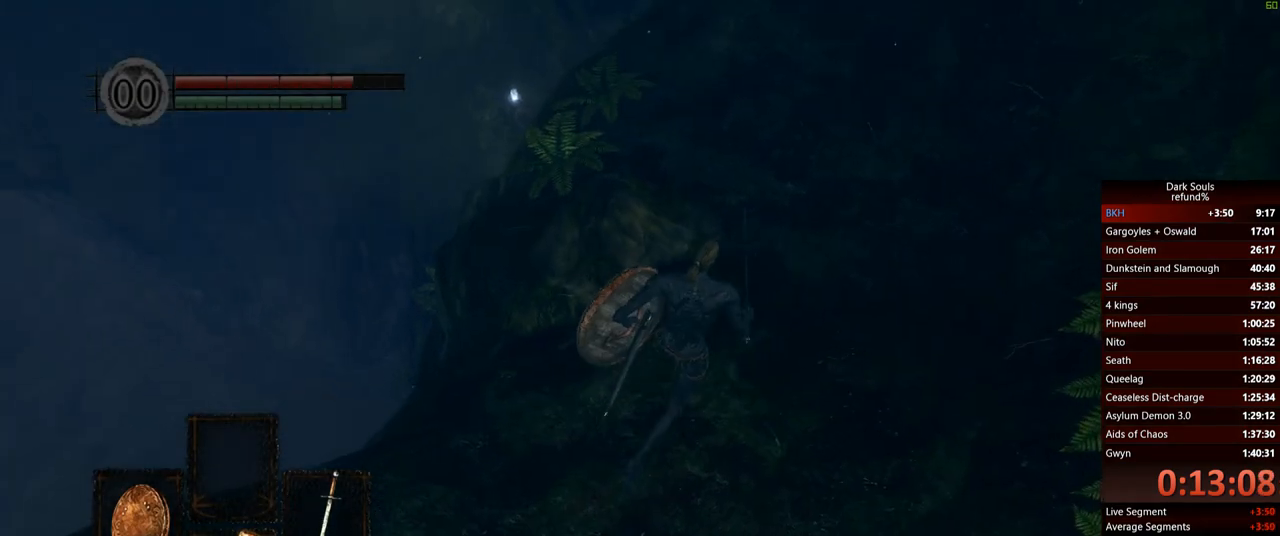
{"buttons": ["B"], "left_stick": "up-left", "right_stick": "center", "events": [[484, "left_stick", "up-left"]]}
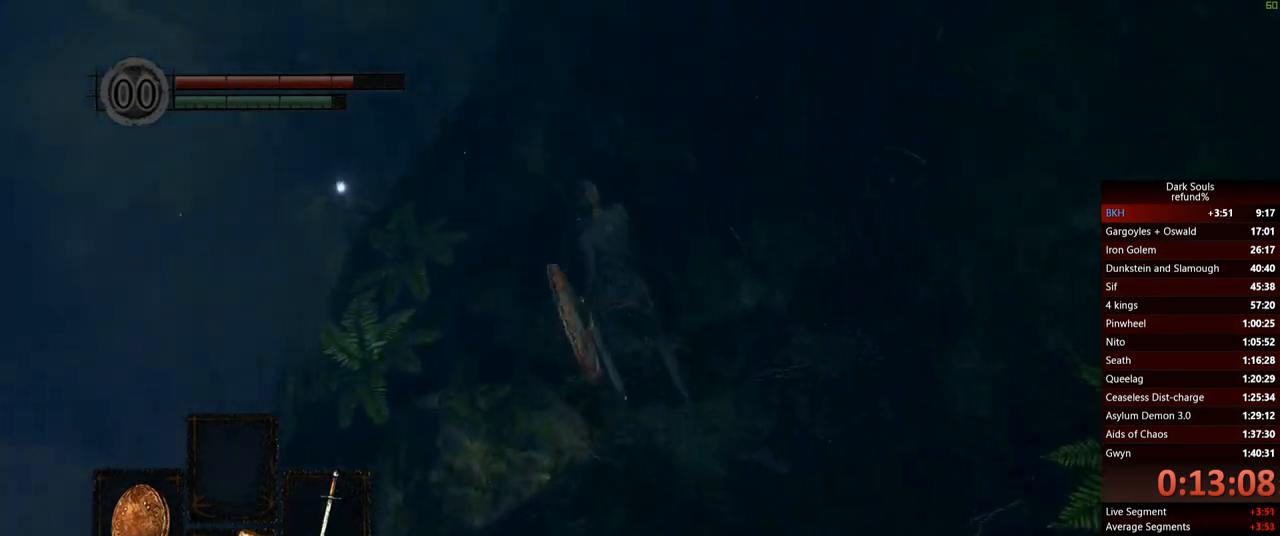
{"buttons": ["B"], "left_stick": "up", "right_stick": "center", "events": [[200, "left_stick", "up"]]}
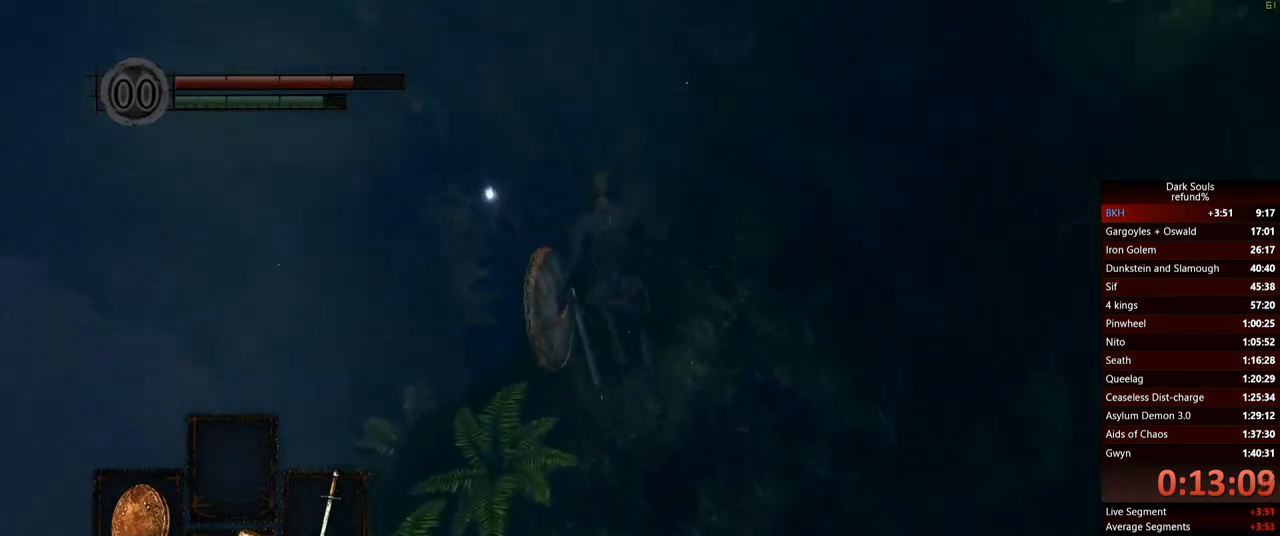
{"buttons": ["B"], "left_stick": "up", "right_stick": "center", "events": []}
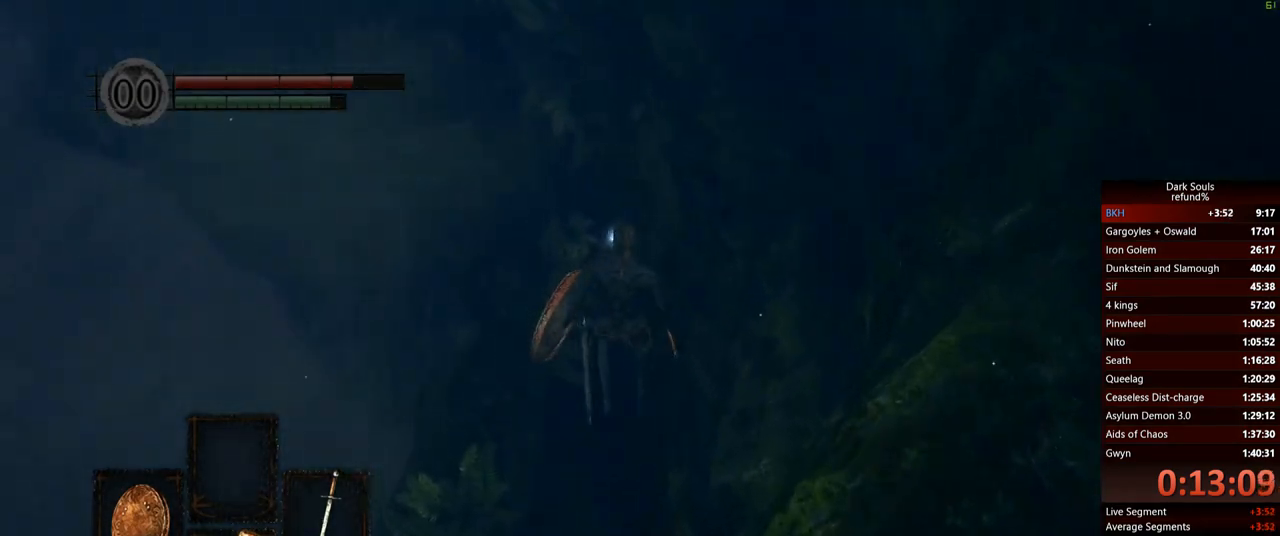
{"buttons": [], "left_stick": "up", "right_stick": "center", "events": [[83, "B", "up"], [333, "right_stick", "right"], [450, "right_stick", "center"]]}
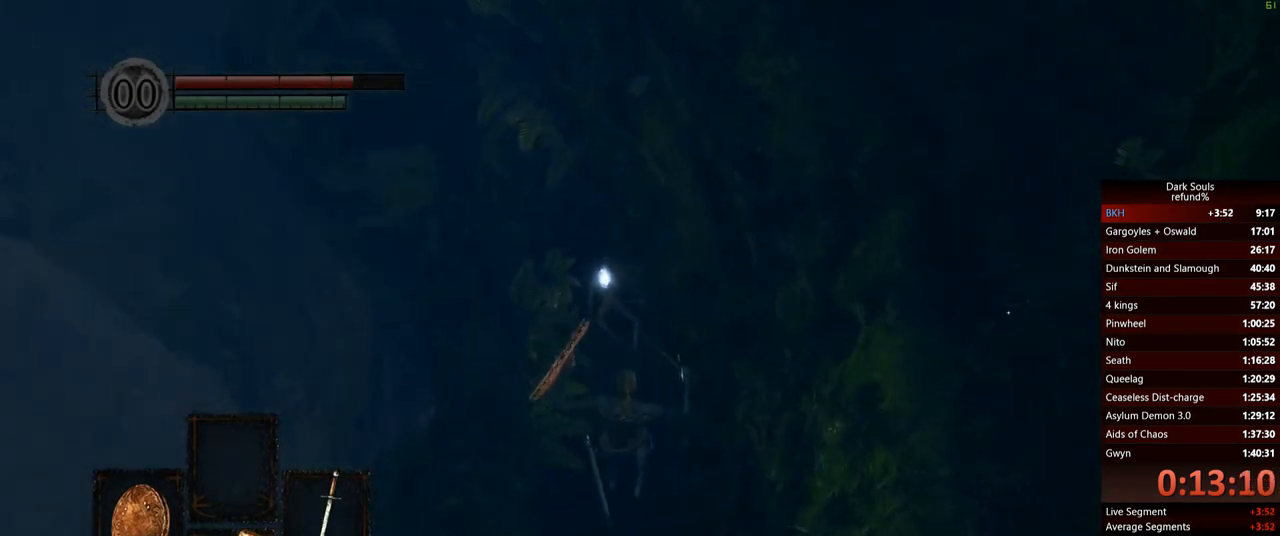
{"buttons": [], "left_stick": "up", "right_stick": "center", "events": [[100, "B", "down"], [184, "B", "up"], [250, "B", "down"], [334, "B", "up"], [400, "B", "down"], [467, "B", "up"]]}
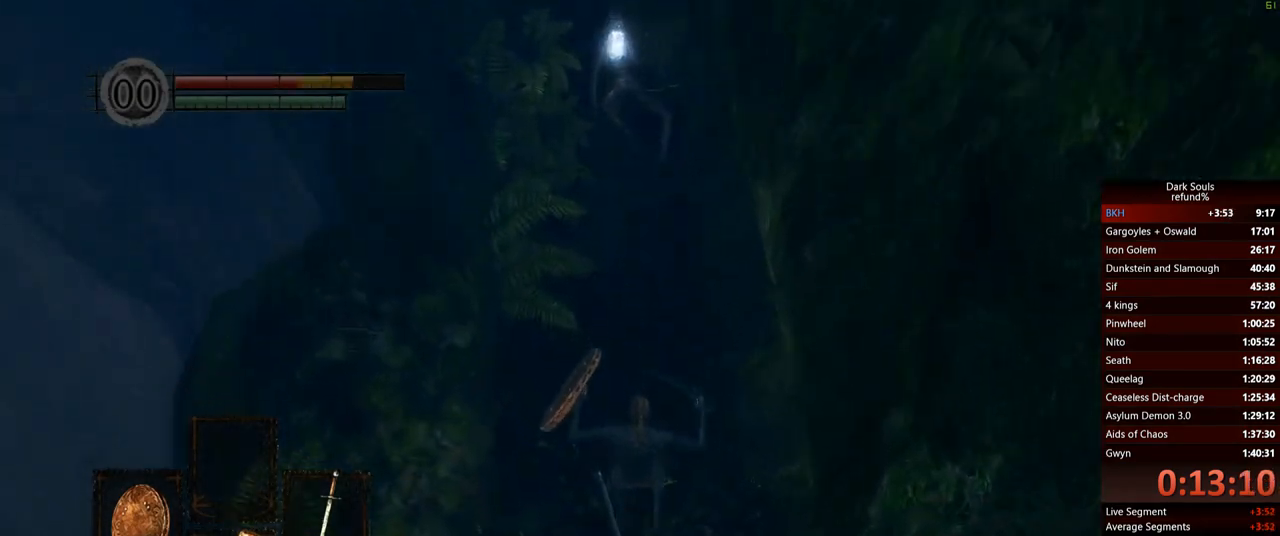
{"buttons": [], "left_stick": "up-left", "right_stick": "right", "events": [[33, "B", "down"], [133, "B", "up"], [283, "right_stick", "right"], [500, "left_stick", "up-left"]]}
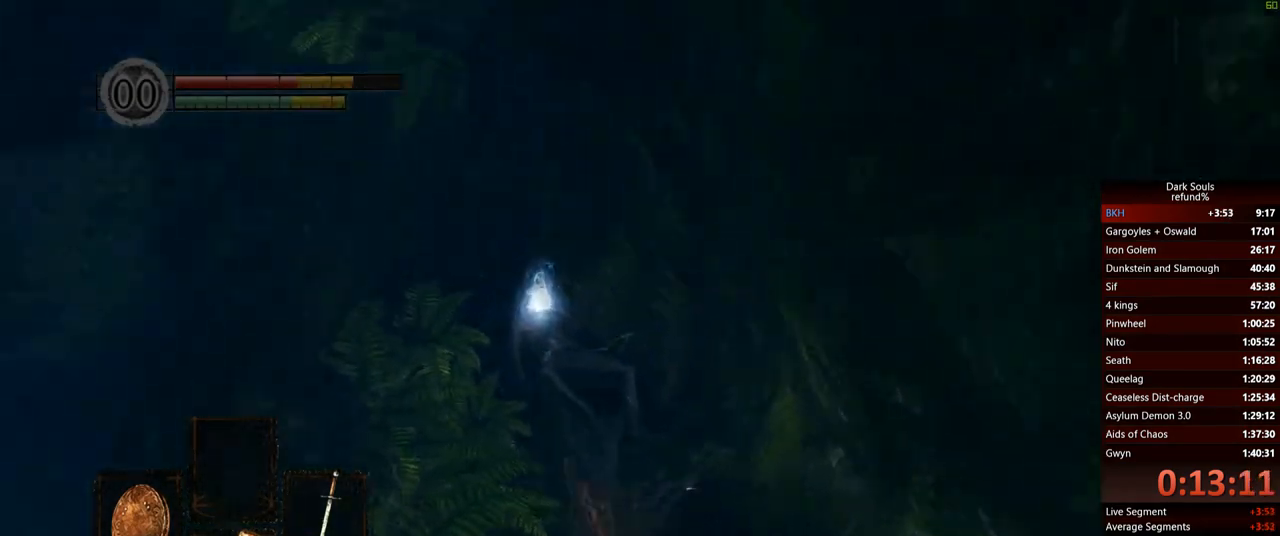
{"buttons": [], "left_stick": "down", "right_stick": "right", "events": [[117, "A", "down"], [250, "A", "up"], [267, "left_stick", "left"], [350, "A", "down"], [467, "A", "up"], [501, "left_stick", "down"]]}
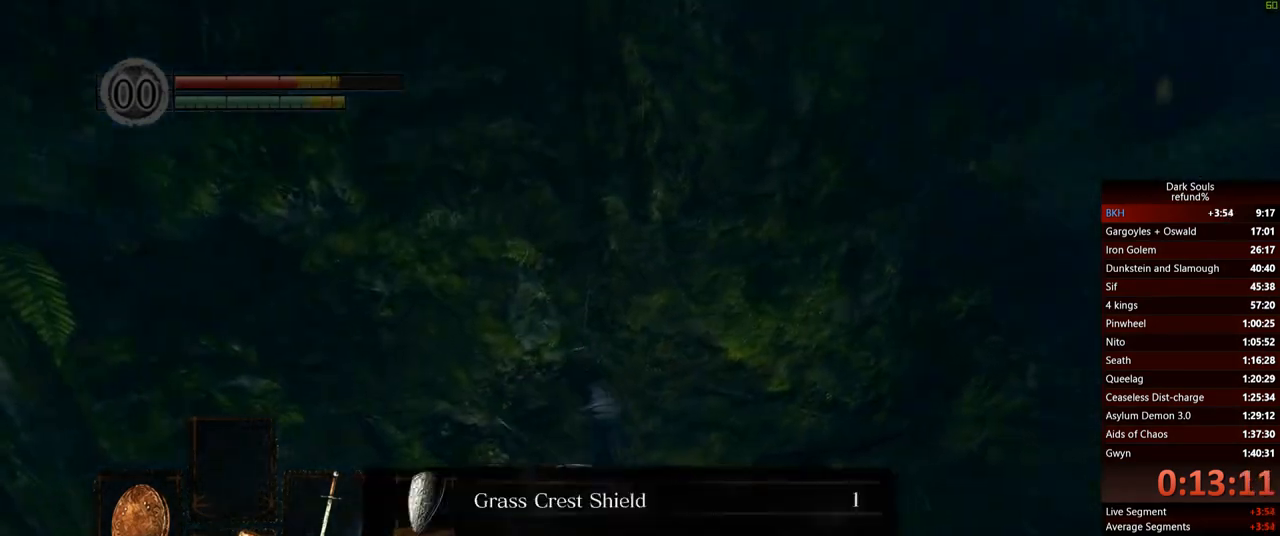
{"buttons": [], "left_stick": "right", "right_stick": "center", "events": [[16, "A", "down"], [100, "right_stick", "center"], [183, "A", "up"], [183, "left_stick", "right"], [250, "A", "down"], [350, "A", "up"], [400, "A", "down"], [483, "A", "up"]]}
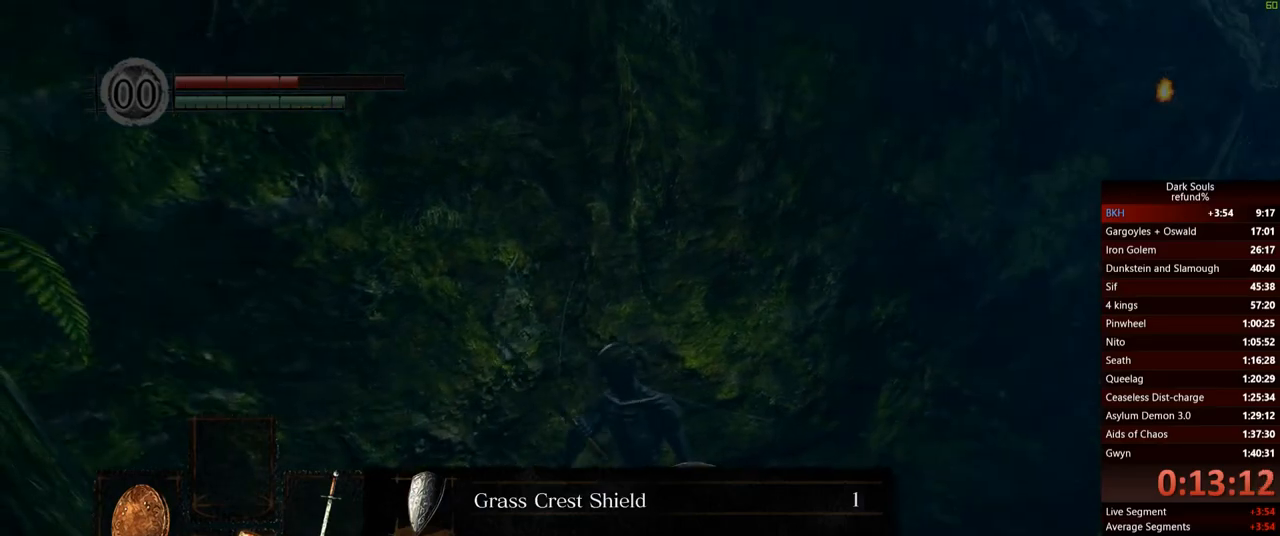
{"buttons": ["L1"], "left_stick": "up-right", "right_stick": "center", "events": [[134, "right_stick", "right"], [451, "right_stick", "center"], [484, "left_stick", "up-right"], [501, "L1", "down"]]}
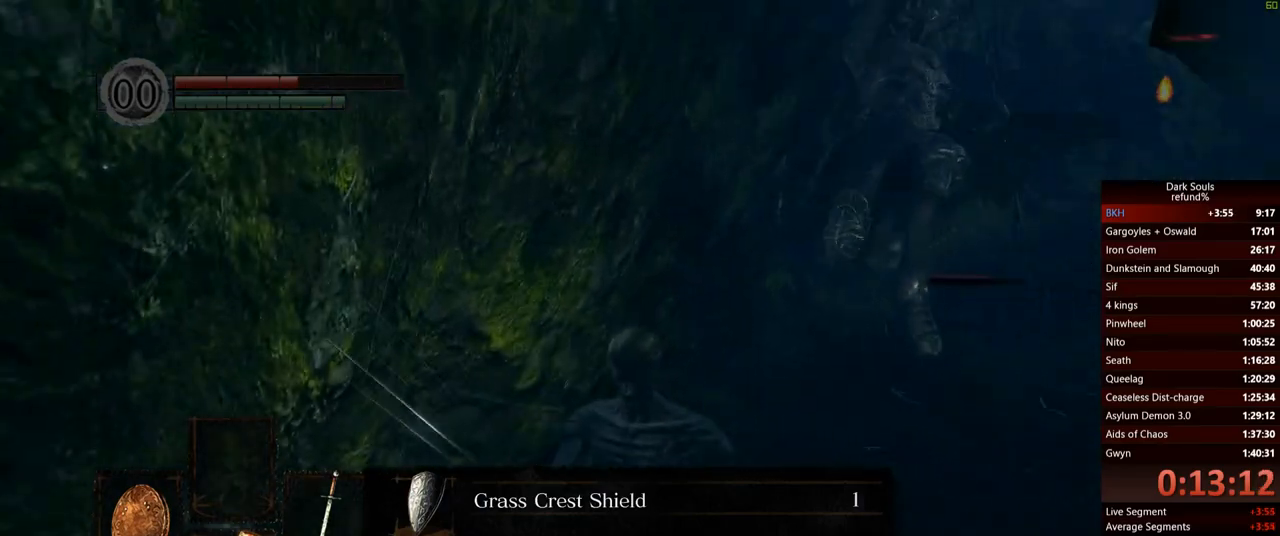
{"buttons": [], "left_stick": "up", "right_stick": "center", "events": [[150, "B", "down"], [200, "L1", "up"], [233, "B", "up"], [250, "left_stick", "up"], [300, "B", "down"], [383, "B", "up"]]}
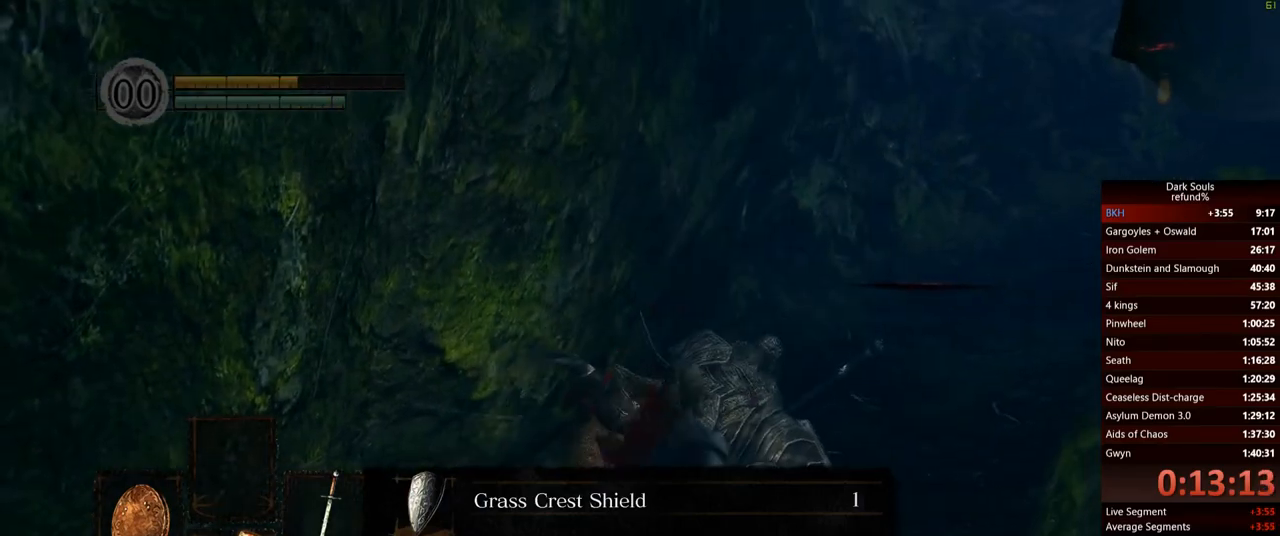
{"buttons": [], "left_stick": "up-right", "right_stick": "center", "events": [[167, "A", "down"], [184, "left_stick", "up-right"], [267, "A", "up"]]}
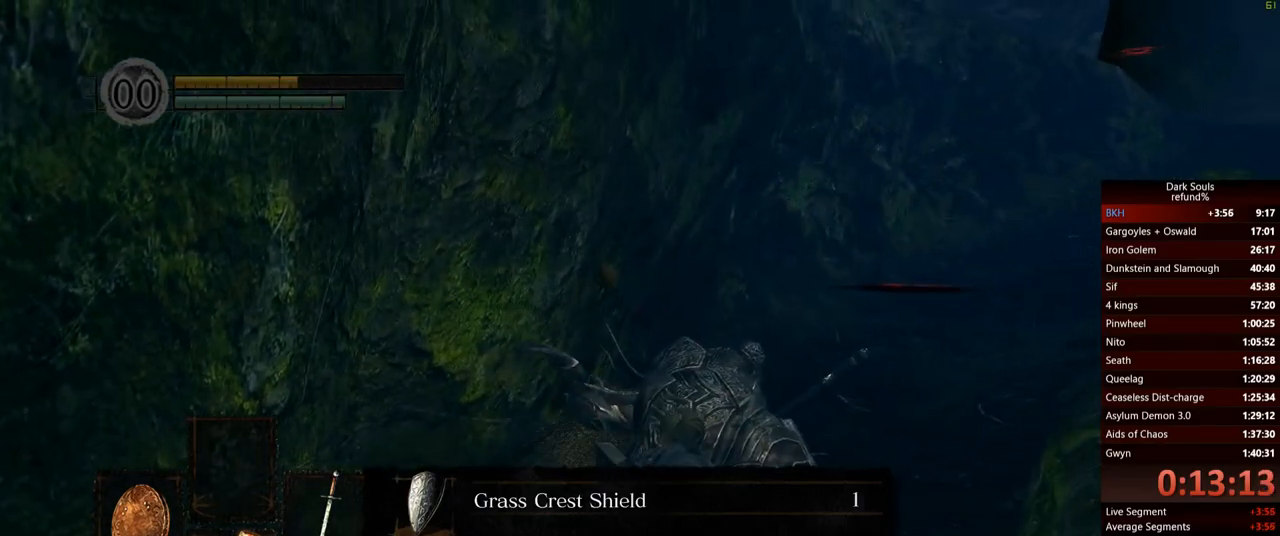
{"buttons": [], "left_stick": "center", "right_stick": "center", "events": [[367, "left_stick", "center"]]}
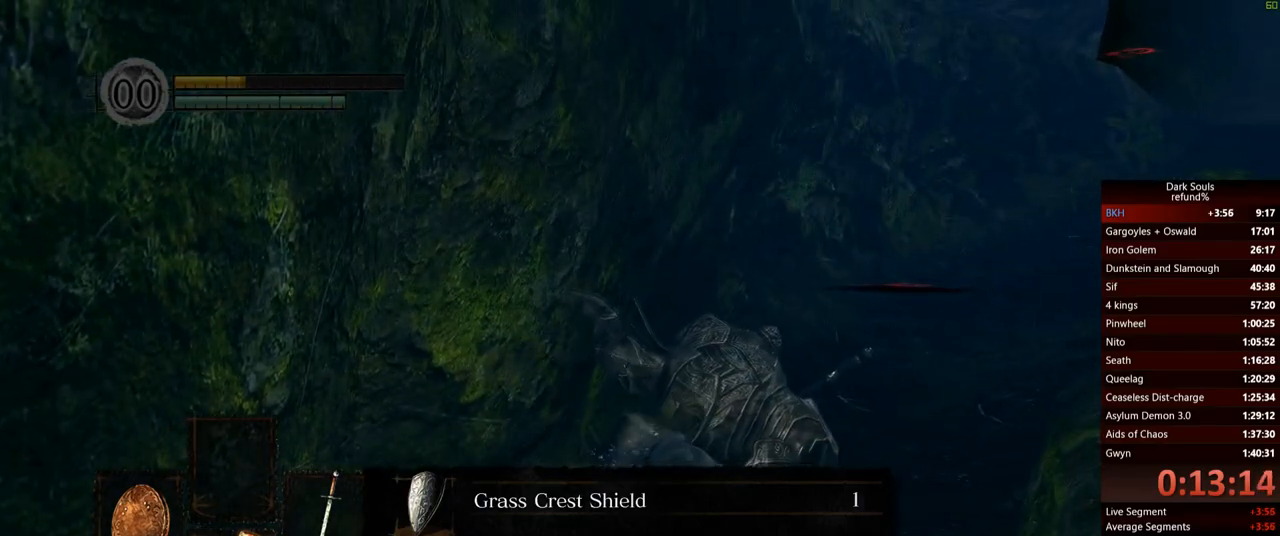
{"buttons": [], "left_stick": "center", "right_stick": "center", "events": []}
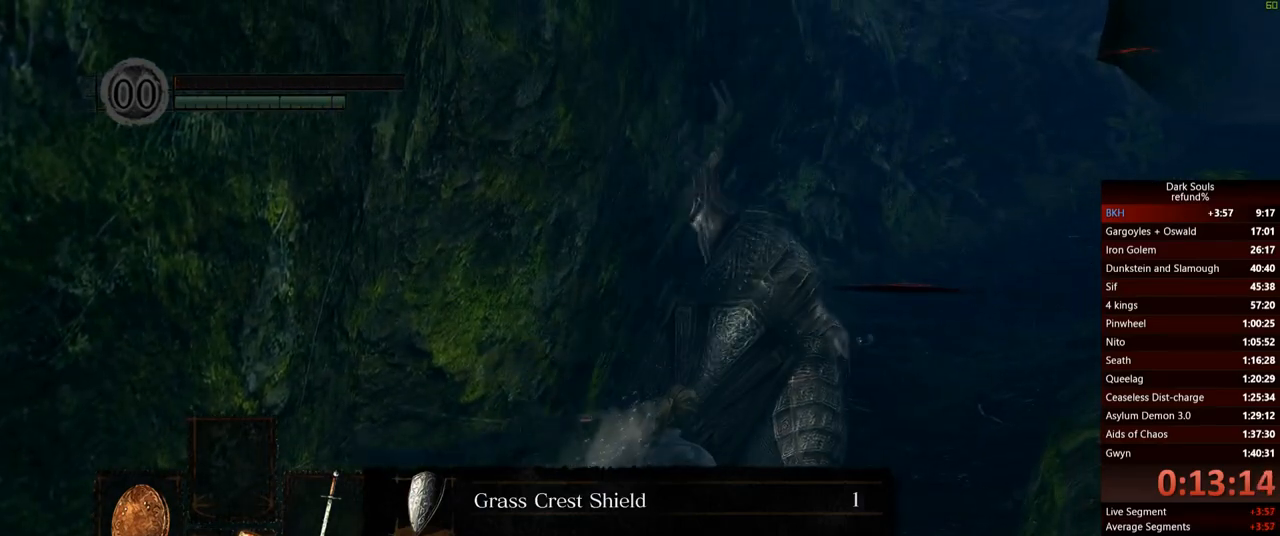
{"buttons": [], "left_stick": "center", "right_stick": "center", "events": [[50, "START", "down"], [200, "START", "up"]]}